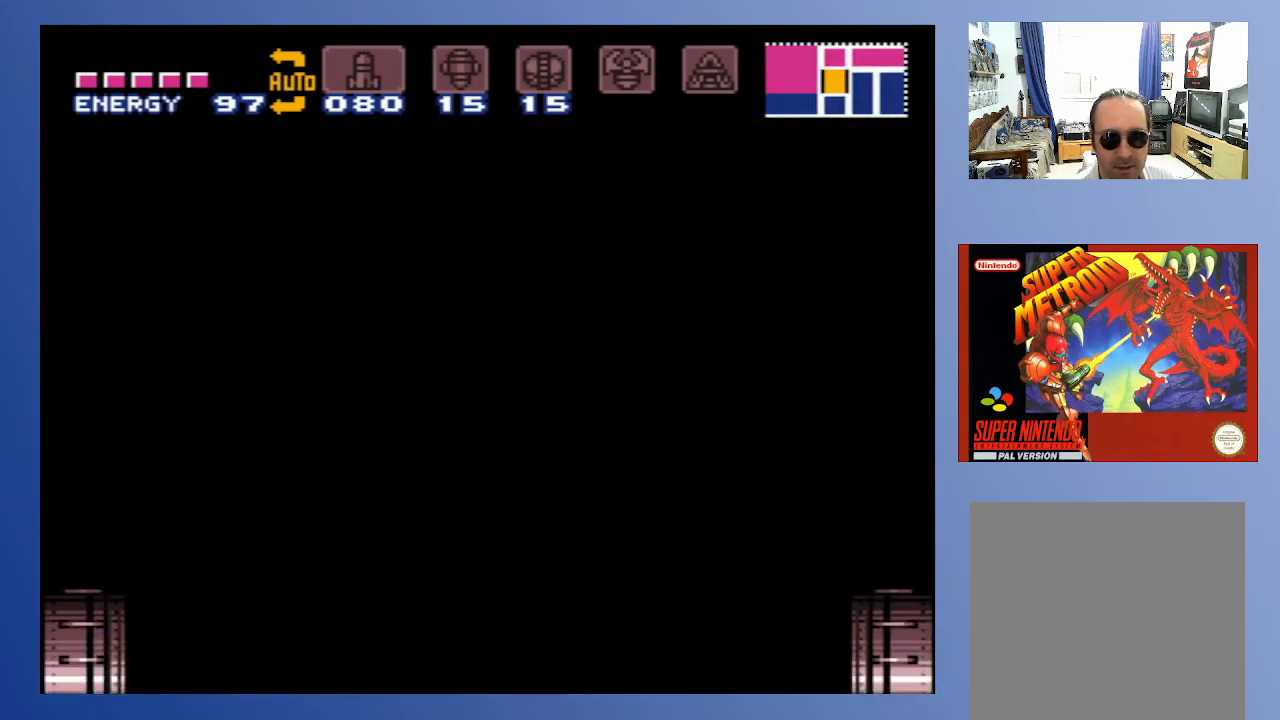
Gameplay with a controller (Xbox layout); each line is a JSON object with the inputs held at the frame after it. "events" lists button and stick changes between this image and that frame as [ms after this image, input, new state], when the widget could be followed in between. Not read: L3 R3.
{"buttons": ["DPAD_UP", "DPAD_LEFT"], "left_stick": "center", "right_stick": "center", "events": [[100, "X", "down"], [183, "X", "up"], [283, "X", "down"], [383, "X", "up"], [483, "DPAD_LEFT", "down"]]}
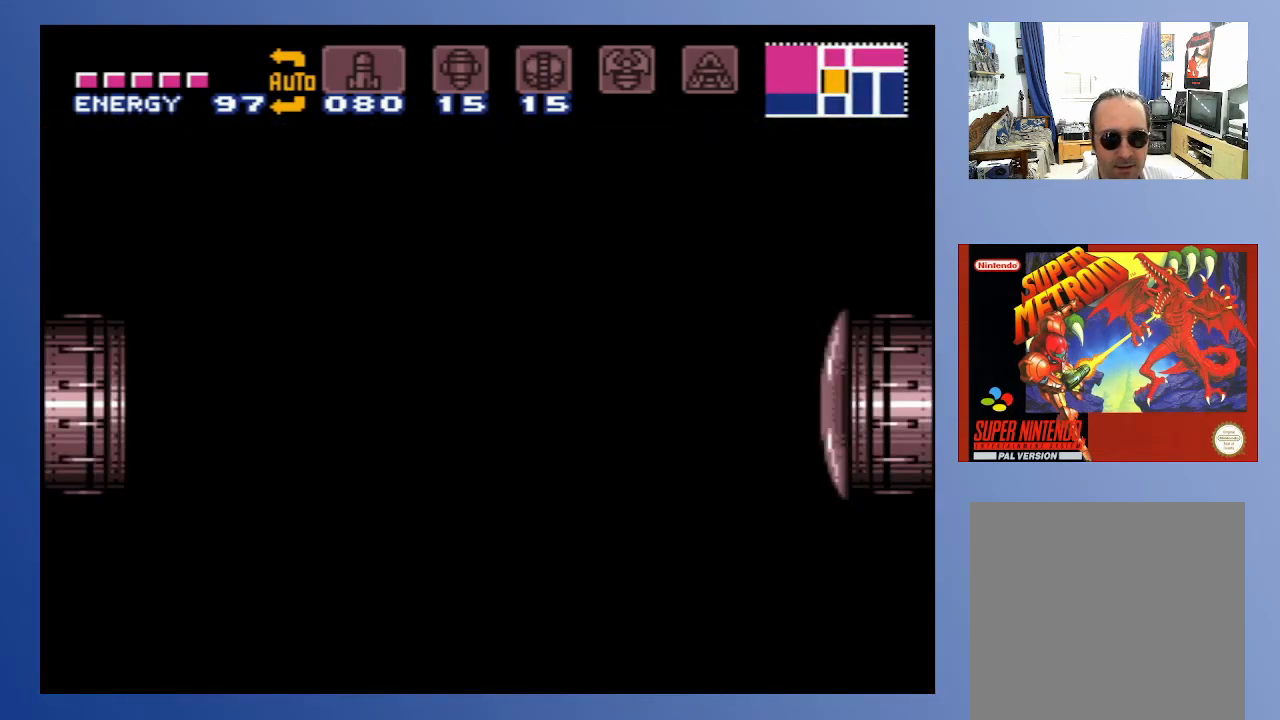
{"buttons": ["DPAD_LEFT"], "left_stick": "center", "right_stick": "center", "events": [[33, "DPAD_UP", "up"]]}
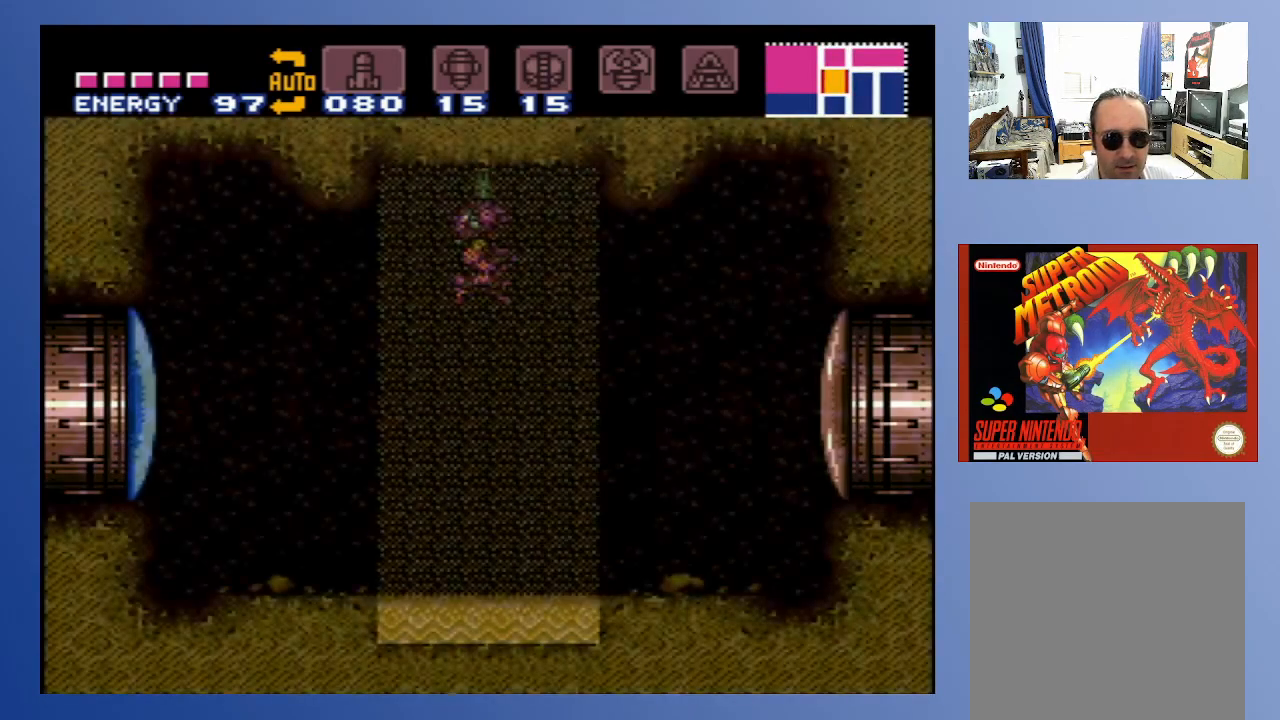
{"buttons": ["DPAD_LEFT"], "left_stick": "center", "right_stick": "center", "events": [[200, "X", "down"], [300, "X", "up"], [367, "X", "down"], [450, "X", "up"]]}
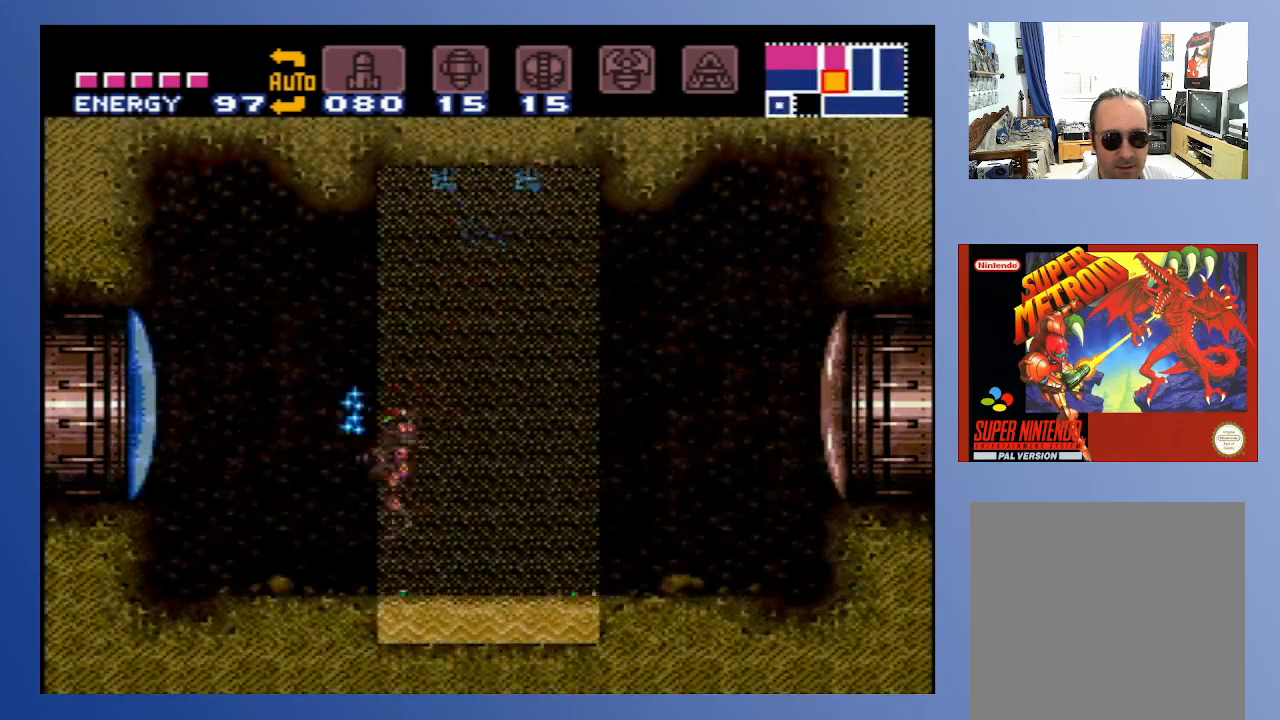
{"buttons": ["DPAD_LEFT"], "left_stick": "center", "right_stick": "center", "events": [[117, "A", "down"], [267, "A", "up"], [317, "A", "down"], [350, "X", "down"], [383, "A", "up"], [450, "X", "up"]]}
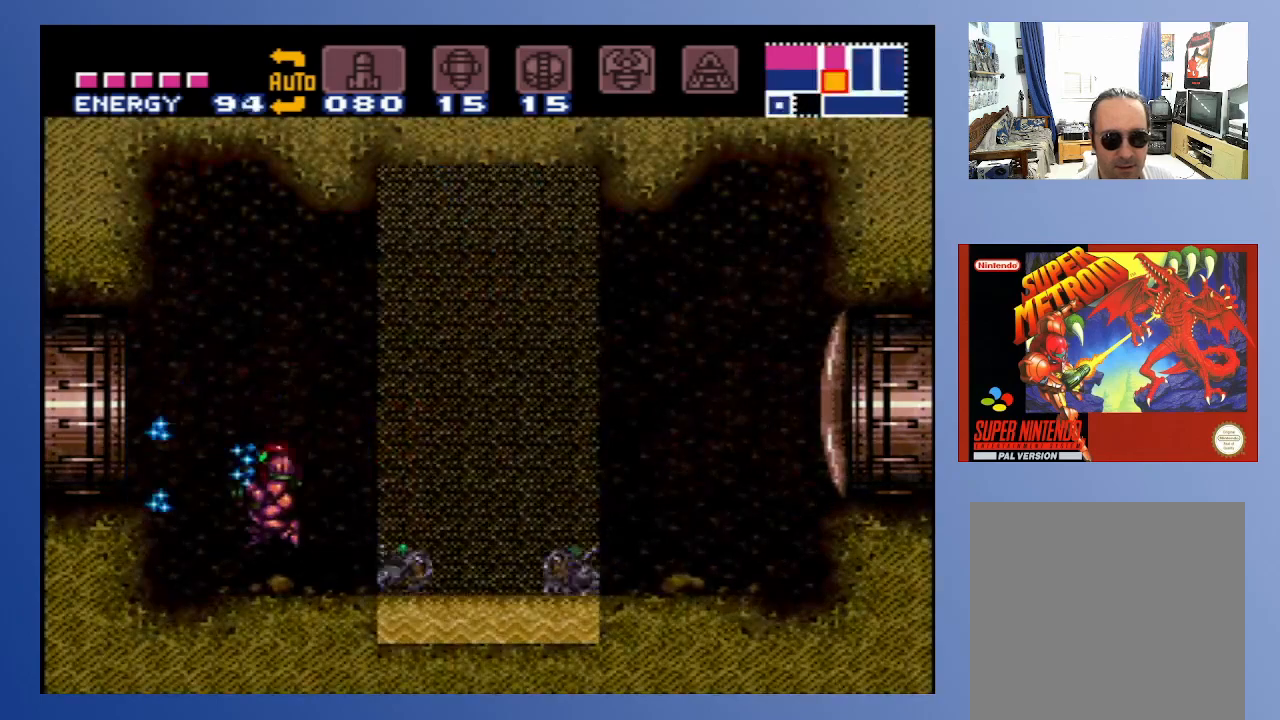
{"buttons": [], "left_stick": "center", "right_stick": "center", "events": [[17, "X", "down"], [67, "X", "up"], [100, "DPAD_DOWN", "down"], [100, "DPAD_LEFT", "up"], [117, "DPAD_DOWN", "up"], [117, "DPAD_RIGHT", "down"], [233, "DPAD_RIGHT", "up"], [250, "X", "down"], [317, "X", "up"], [417, "X", "down"], [500, "X", "up"]]}
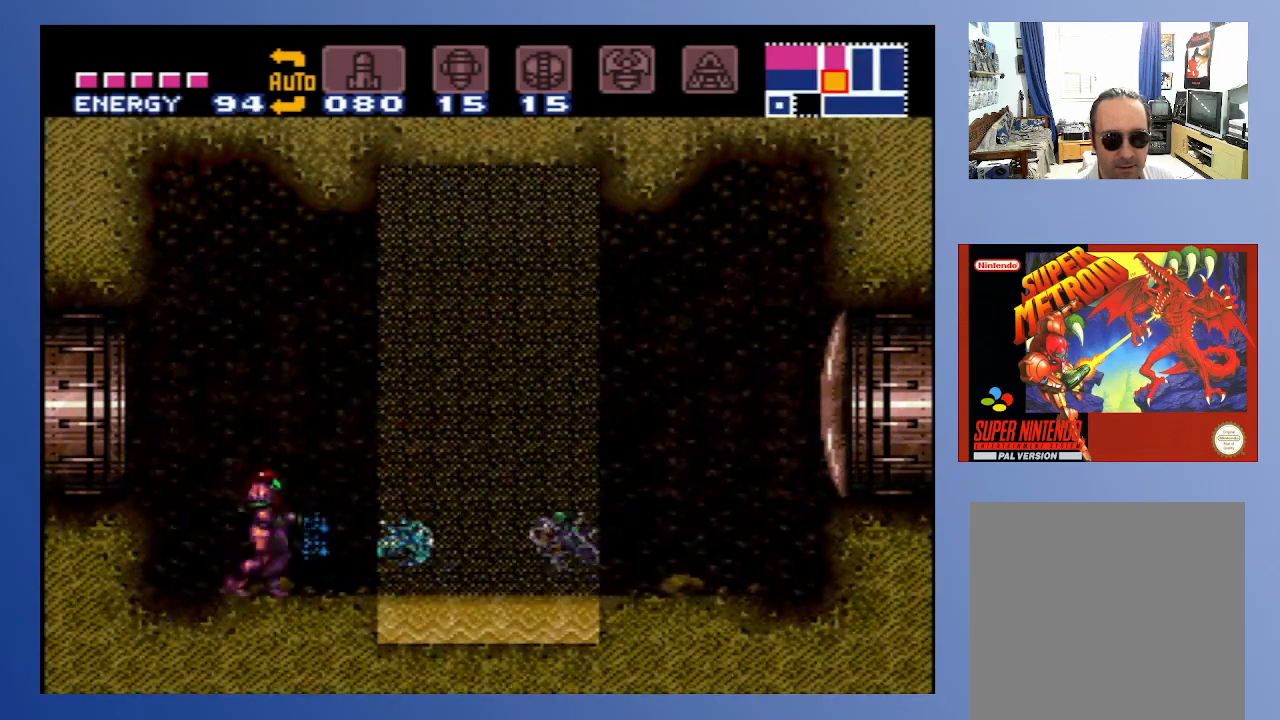
{"buttons": [], "left_stick": "center", "right_stick": "center", "events": [[67, "X", "down"], [150, "X", "up"], [233, "X", "down"], [317, "X", "up"], [400, "X", "down"], [483, "X", "up"]]}
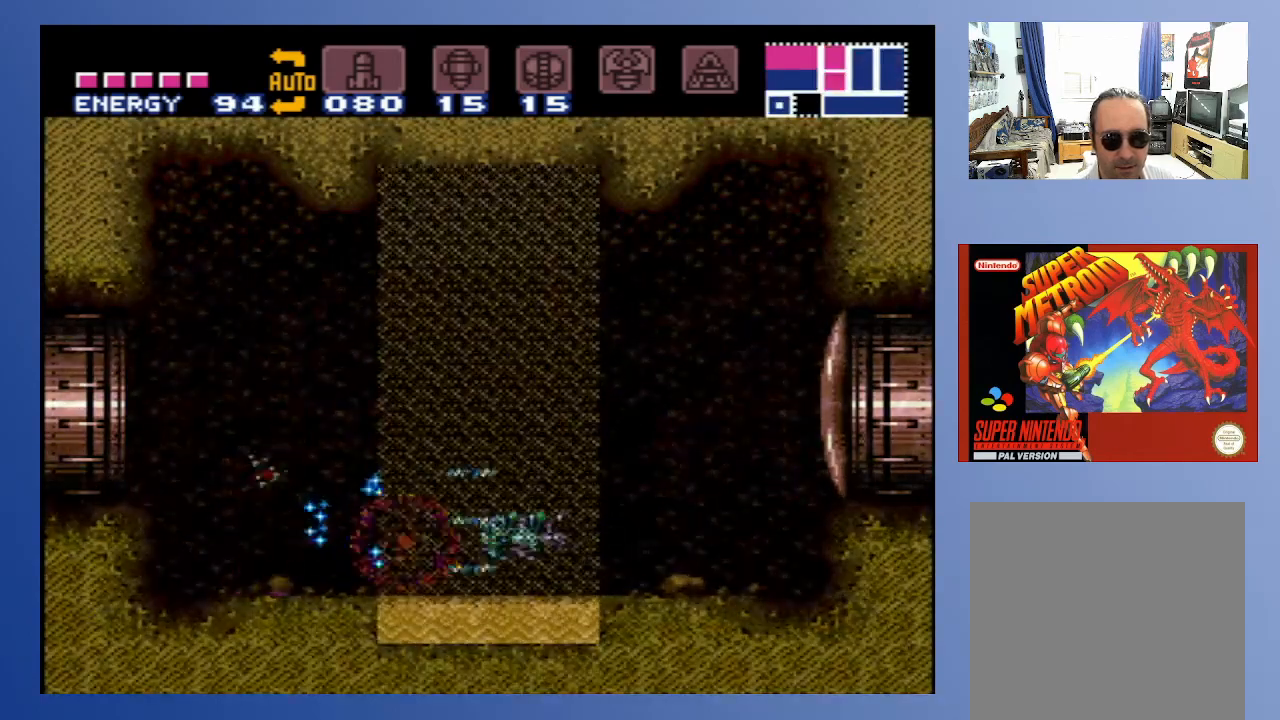
{"buttons": [], "left_stick": "center", "right_stick": "center", "events": [[67, "X", "down"], [150, "X", "up"], [233, "X", "down"], [317, "X", "up"], [400, "X", "down"], [483, "X", "up"]]}
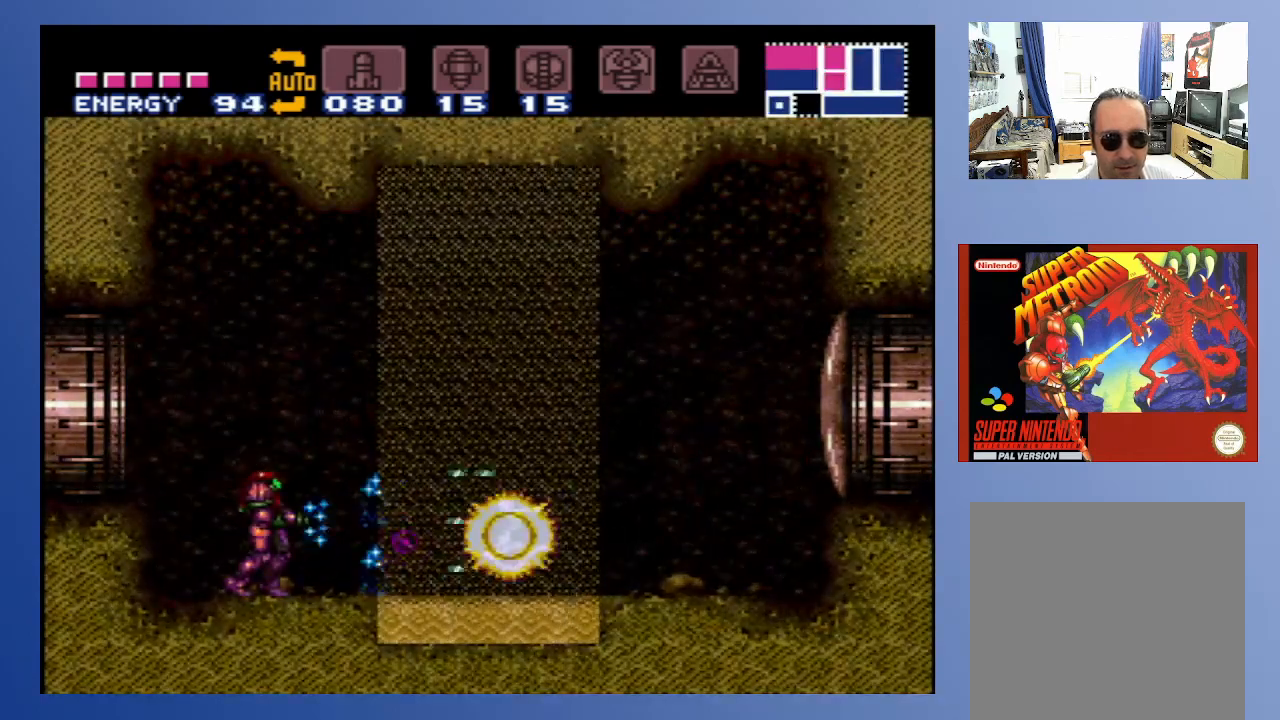
{"buttons": [], "left_stick": "center", "right_stick": "center", "events": [[50, "X", "down"], [133, "X", "up"], [217, "X", "down"], [283, "X", "up"], [367, "X", "down"], [450, "X", "up"]]}
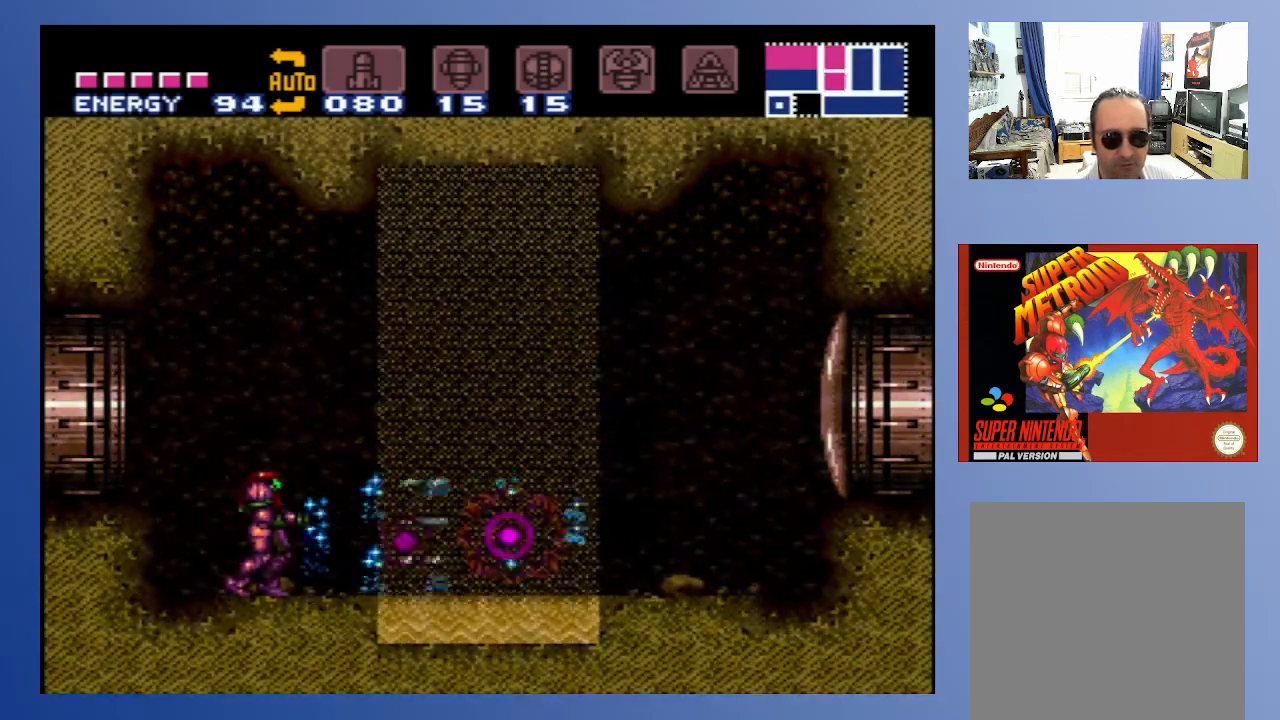
{"buttons": ["DPAD_LEFT"], "left_stick": "center", "right_stick": "center", "events": [[33, "X", "down"], [117, "DPAD_RIGHT", "down"], [117, "X", "up"], [333, "A", "down"], [417, "DPAD_RIGHT", "up"], [467, "DPAD_LEFT", "down"], [500, "A", "up"]]}
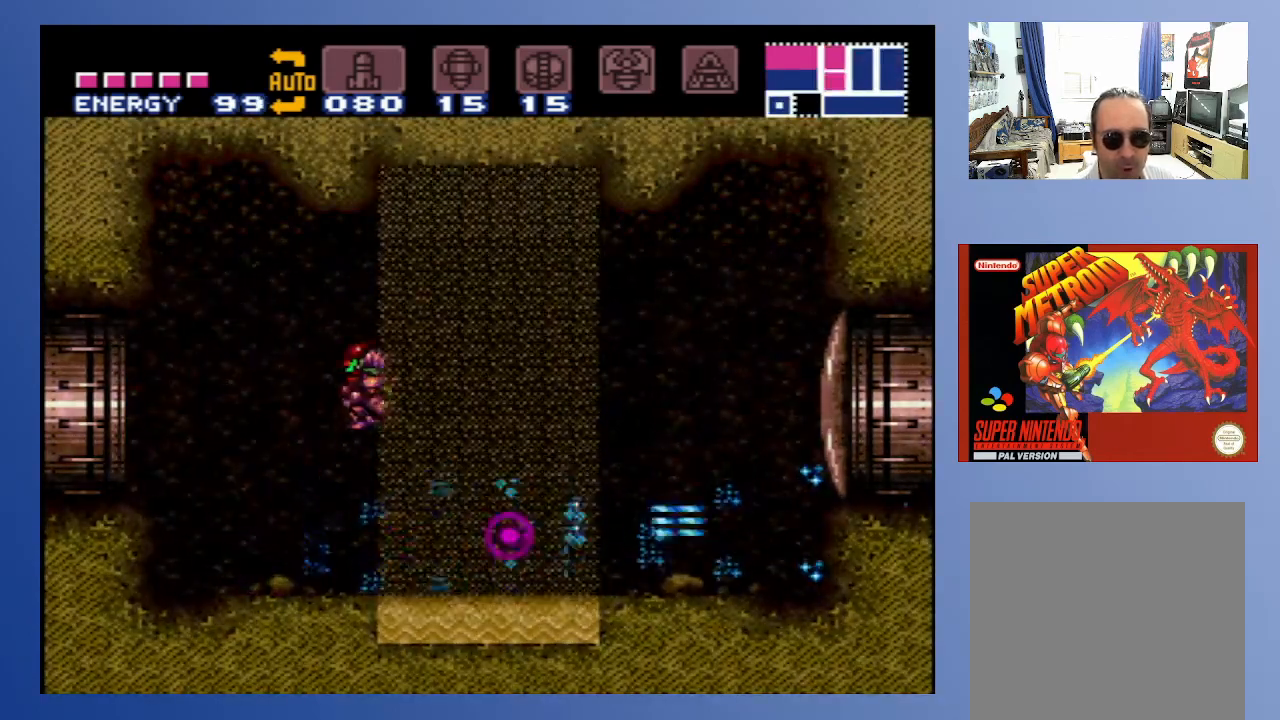
{"buttons": ["DPAD_LEFT"], "left_stick": "center", "right_stick": "center", "events": []}
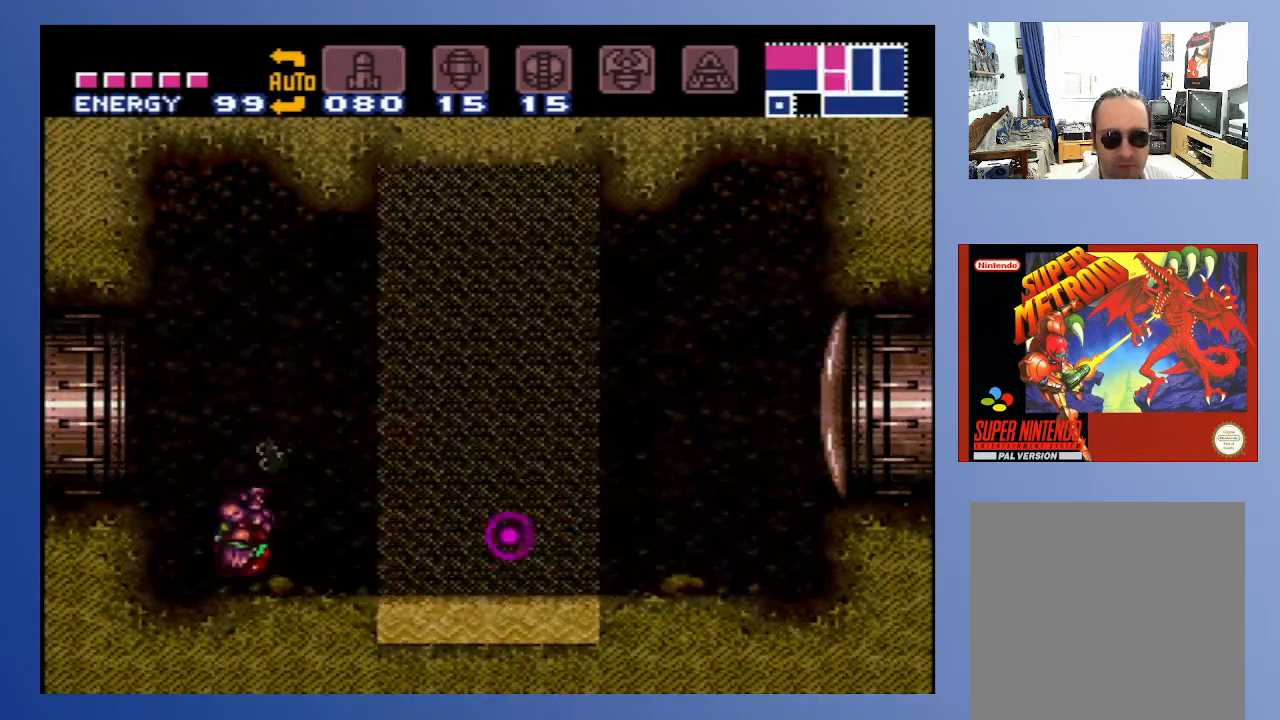
{"buttons": ["DPAD_LEFT"], "left_stick": "center", "right_stick": "center", "events": [[133, "A", "down"], [350, "A", "up"]]}
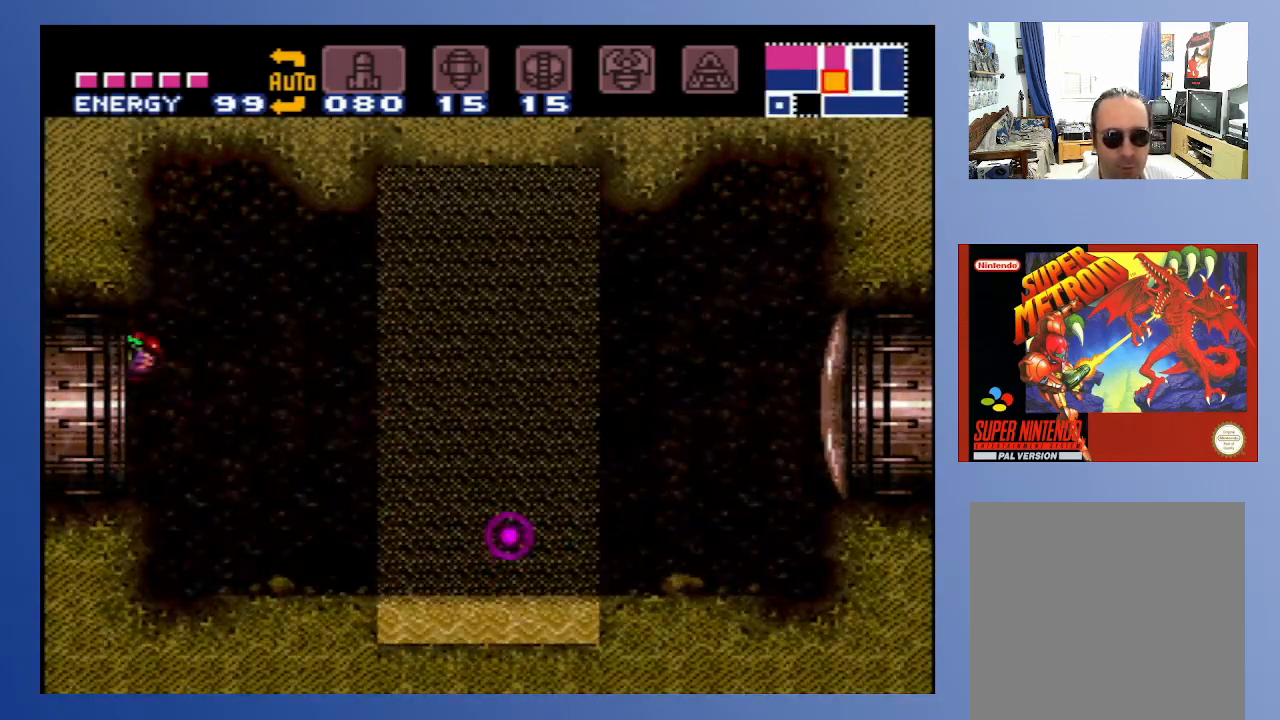
{"buttons": ["DPAD_LEFT"], "left_stick": "center", "right_stick": "center", "events": []}
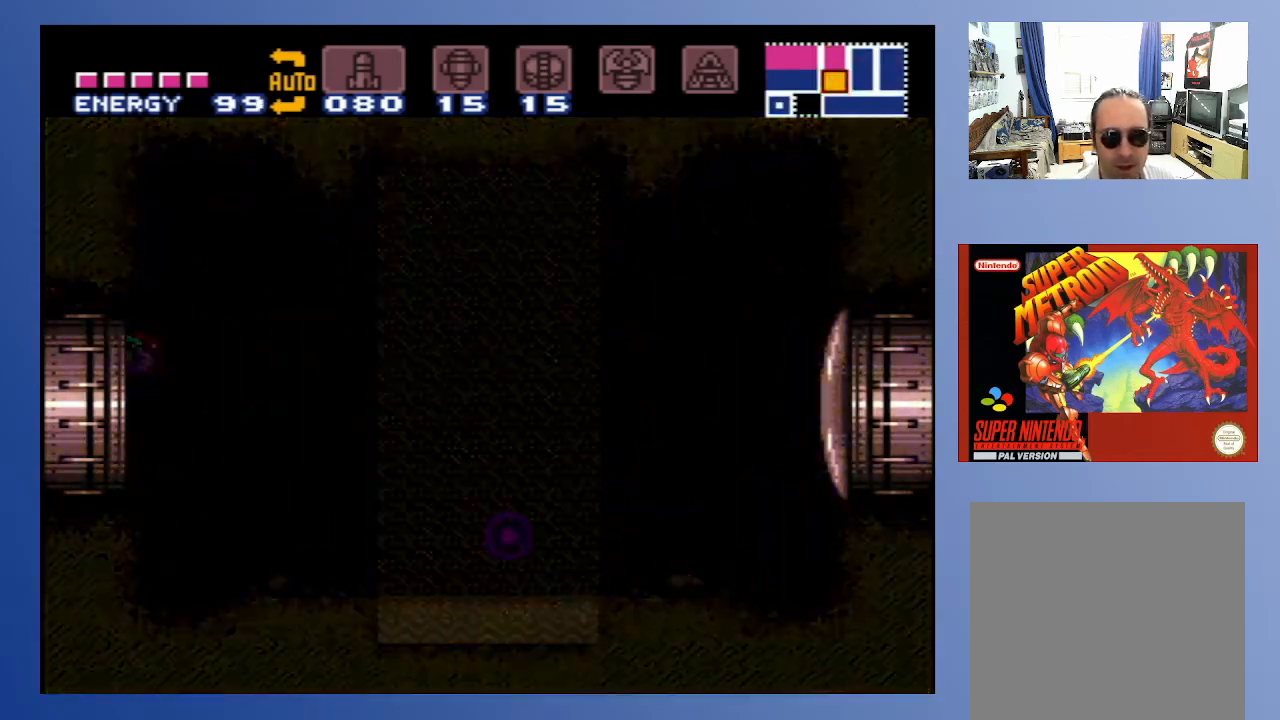
{"buttons": ["DPAD_LEFT"], "left_stick": "center", "right_stick": "center", "events": []}
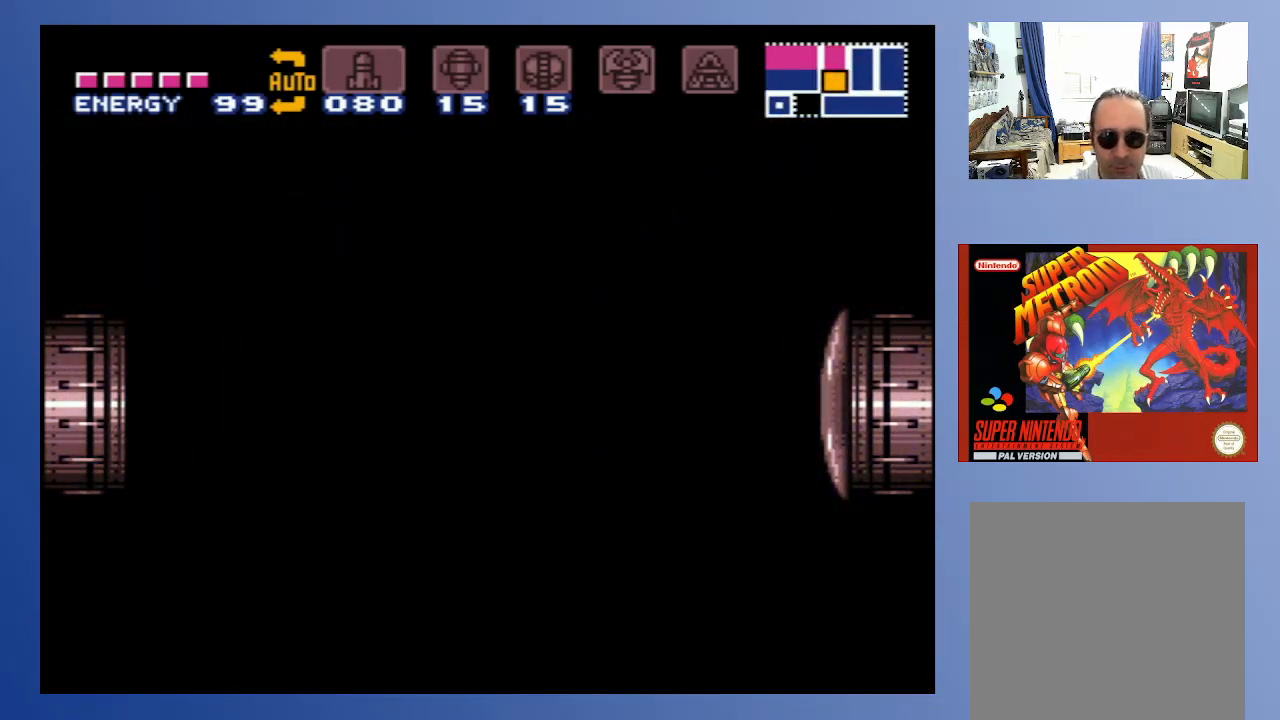
{"buttons": ["DPAD_LEFT"], "left_stick": "center", "right_stick": "center", "events": []}
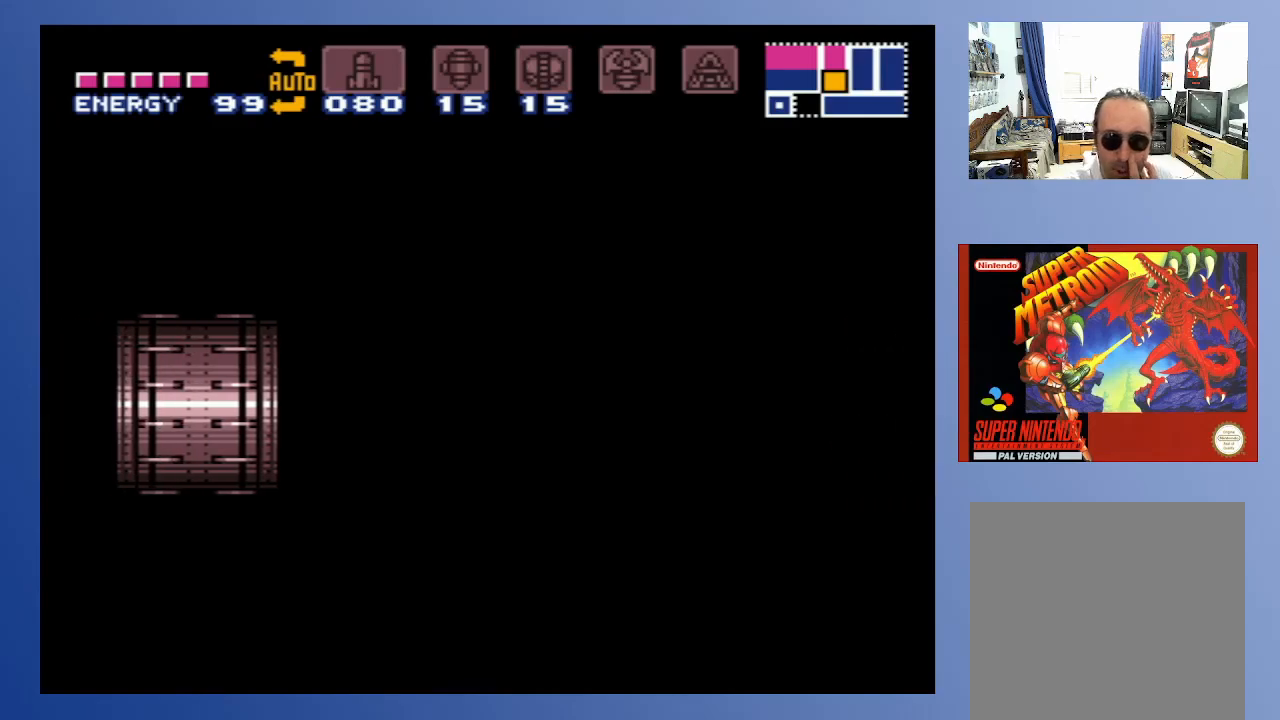
{"buttons": ["DPAD_LEFT"], "left_stick": "center", "right_stick": "center", "events": []}
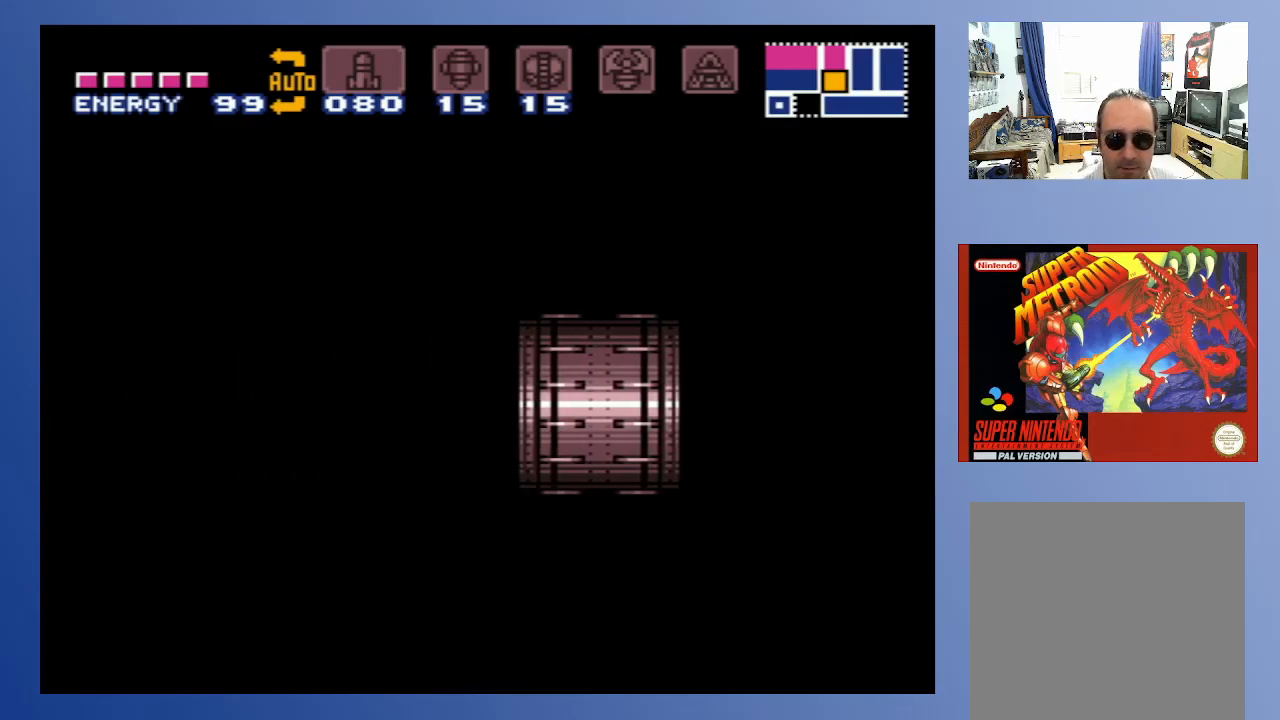
{"buttons": [], "left_stick": "center", "right_stick": "center", "events": [[400, "DPAD_LEFT", "up"]]}
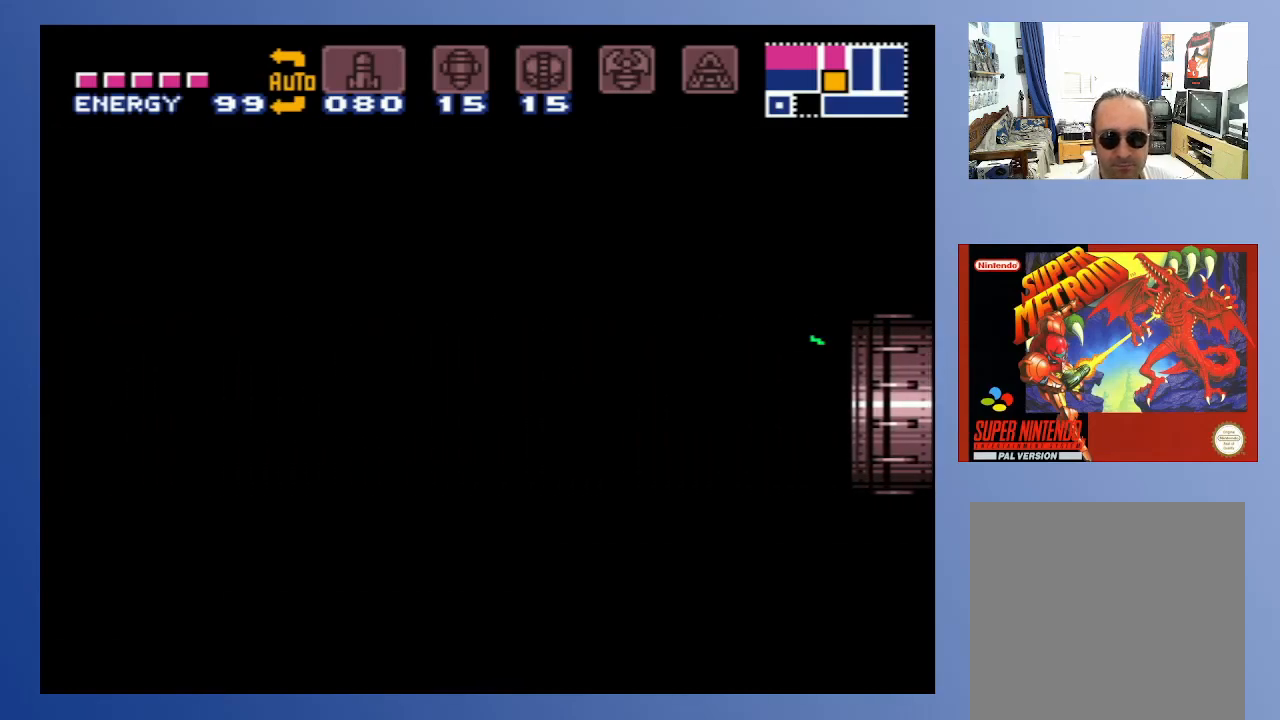
{"buttons": [], "left_stick": "center", "right_stick": "center", "events": [[433, "X", "down"], [467, "X", "up"]]}
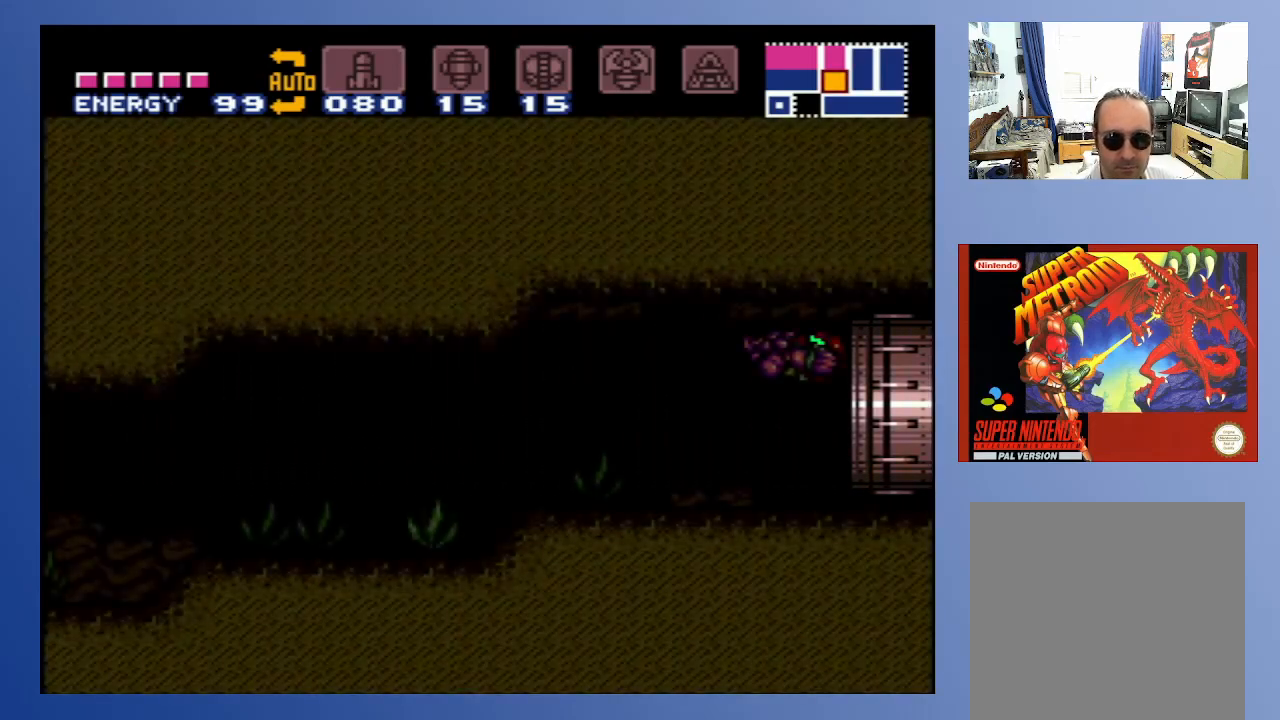
{"buttons": ["DPAD_LEFT"], "left_stick": "center", "right_stick": "center", "events": [[33, "DPAD_LEFT", "down"], [67, "X", "down"], [150, "X", "up"], [217, "X", "down"], [317, "X", "up"], [400, "X", "down"], [483, "X", "up"]]}
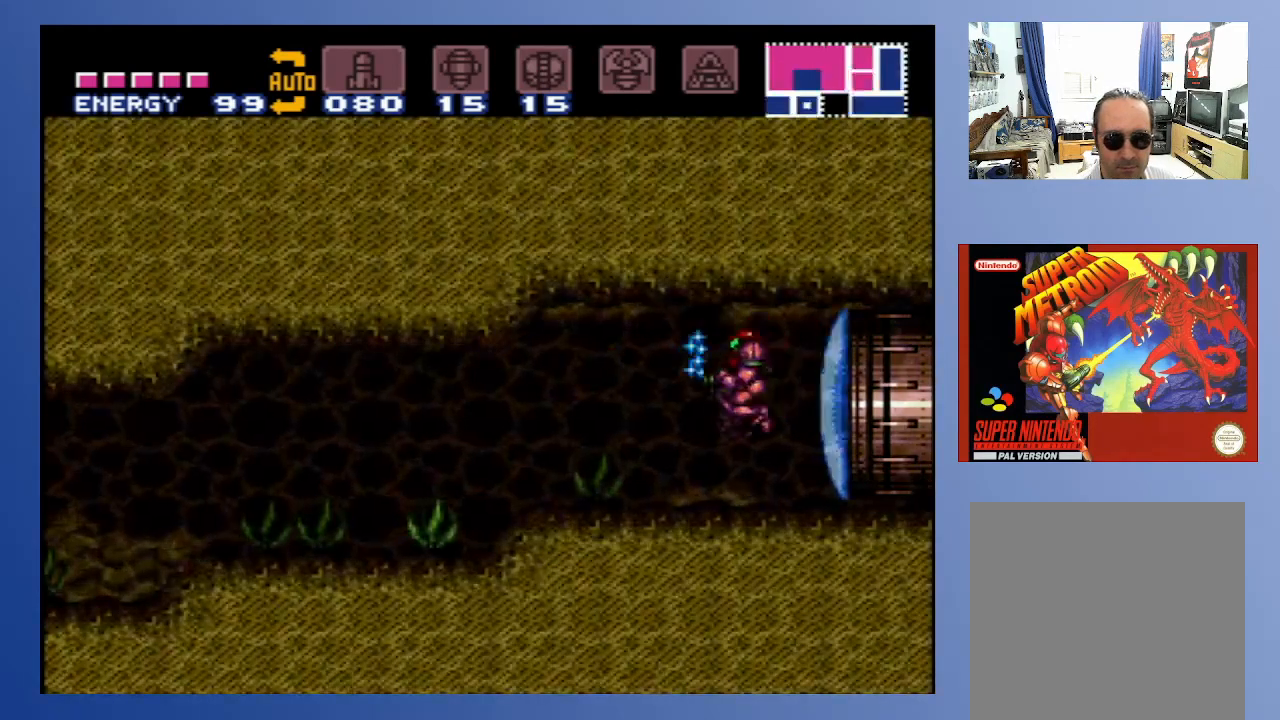
{"buttons": ["DPAD_LEFT"], "left_stick": "center", "right_stick": "center", "events": [[67, "X", "down"], [150, "X", "up"], [233, "X", "down"], [317, "X", "up"], [400, "X", "down"], [500, "X", "up"]]}
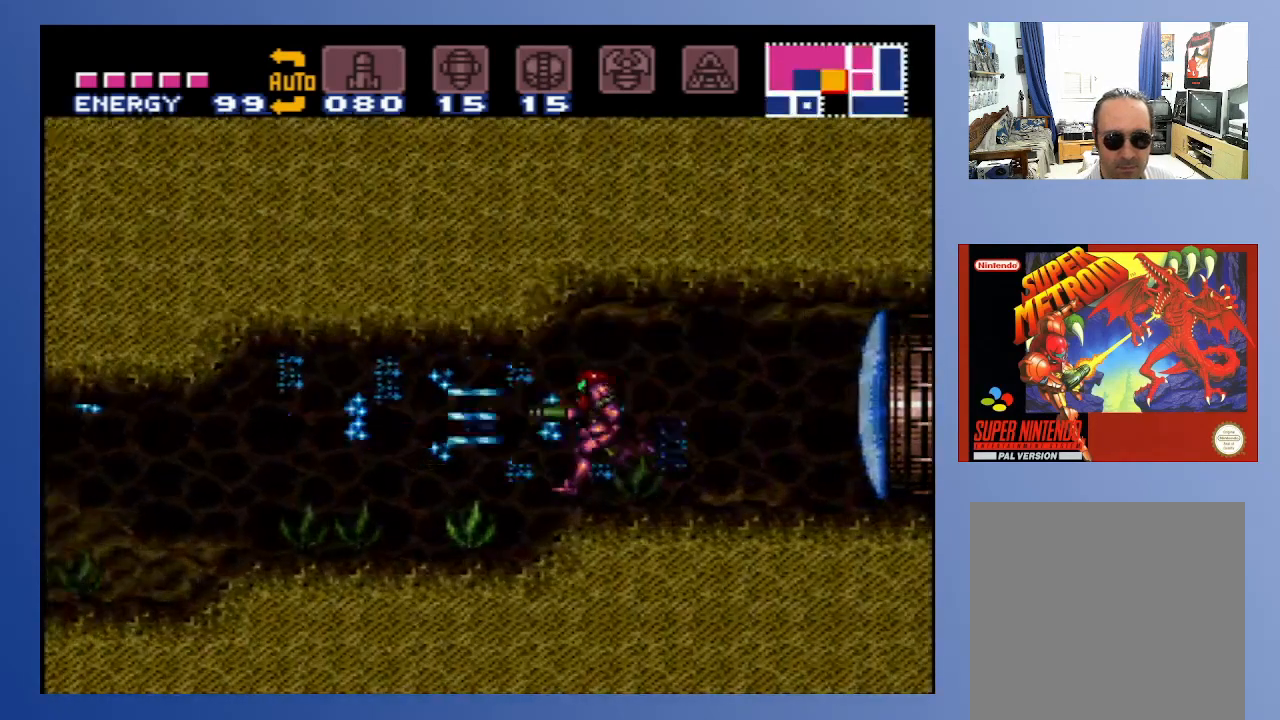
{"buttons": ["X", "DPAD_LEFT"], "left_stick": "center", "right_stick": "center", "events": [[83, "X", "down"], [167, "X", "up"], [250, "X", "down"], [333, "X", "up"], [433, "X", "down"]]}
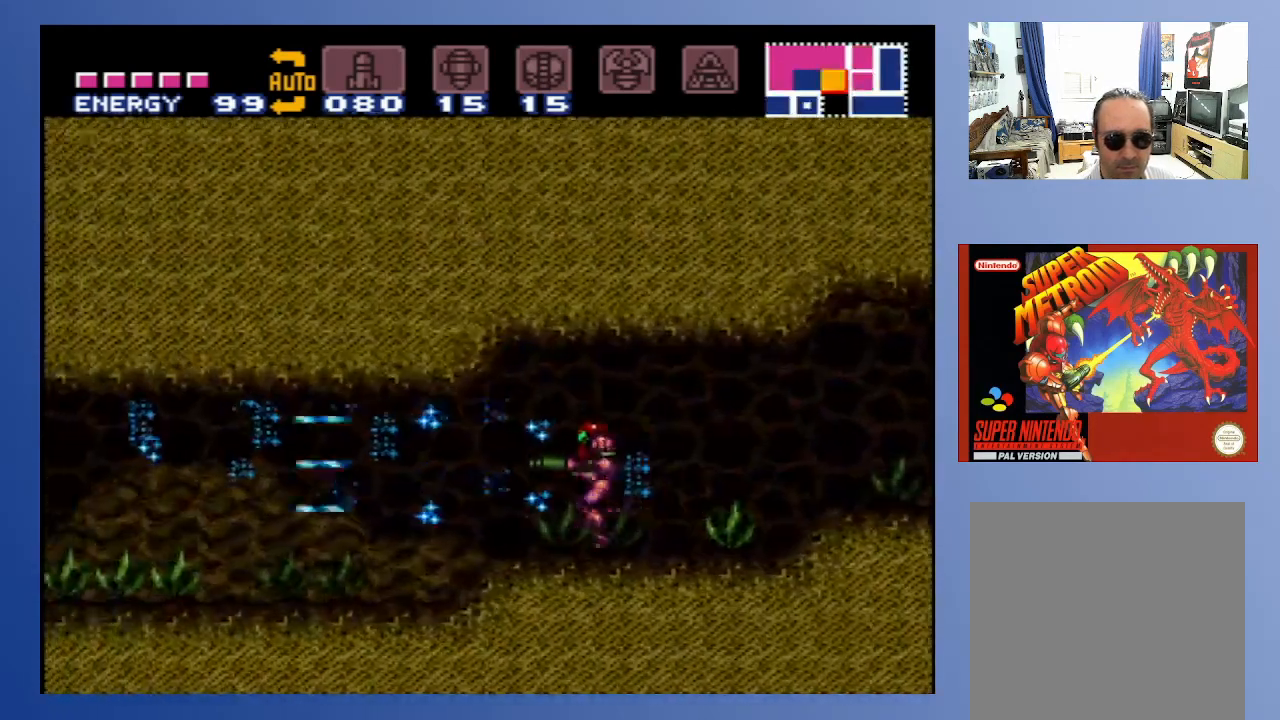
{"buttons": ["X", "DPAD_LEFT"], "left_stick": "center", "right_stick": "center", "events": [[17, "X", "up"], [100, "X", "down"], [183, "X", "up"], [267, "X", "down"], [383, "X", "up"], [450, "X", "down"]]}
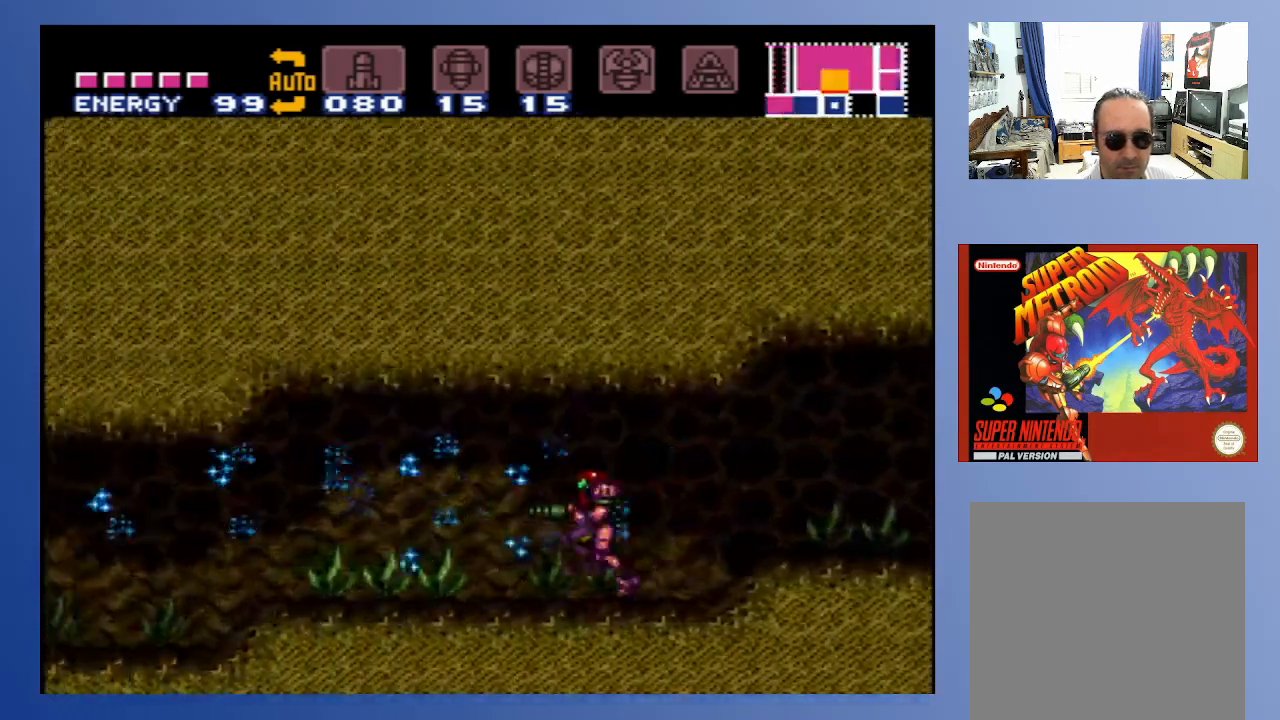
{"buttons": ["X", "DPAD_LEFT"], "left_stick": "center", "right_stick": "center", "events": [[400, "X", "up"], [500, "X", "down"]]}
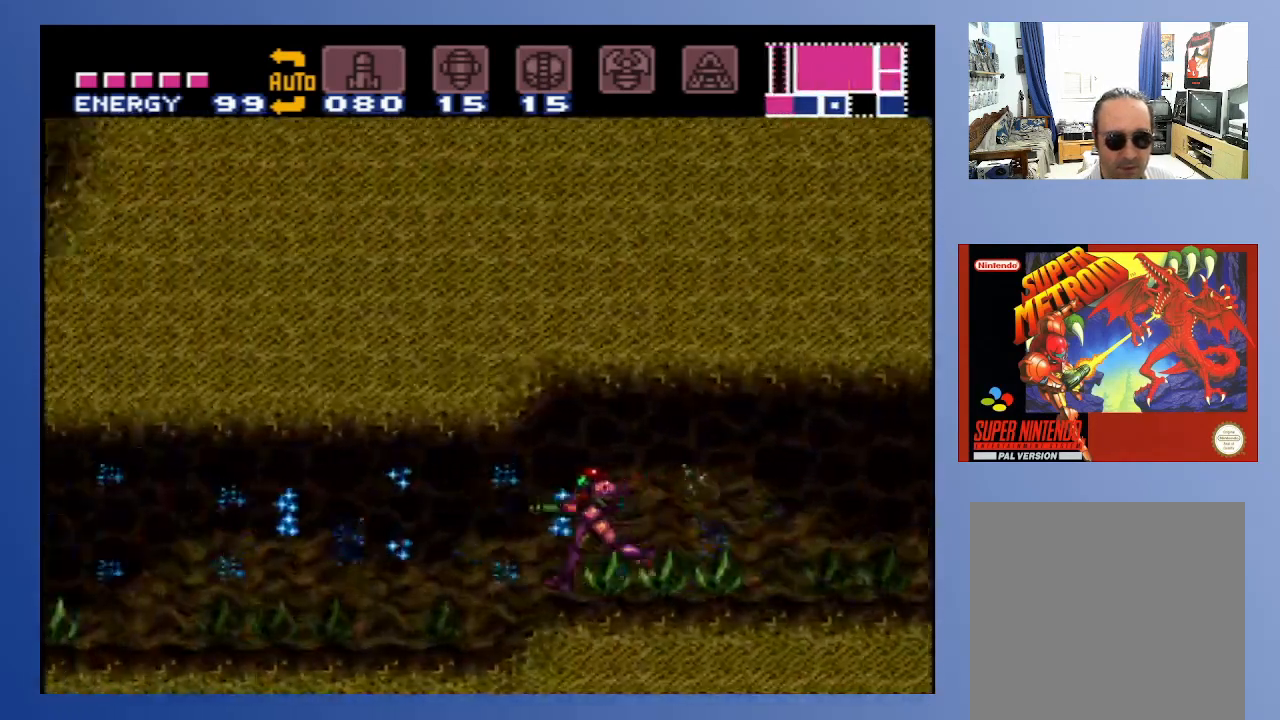
{"buttons": ["X", "DPAD_LEFT"], "left_stick": "center", "right_stick": "center", "events": [[83, "X", "up"], [167, "X", "down"], [267, "X", "up"], [350, "X", "down"]]}
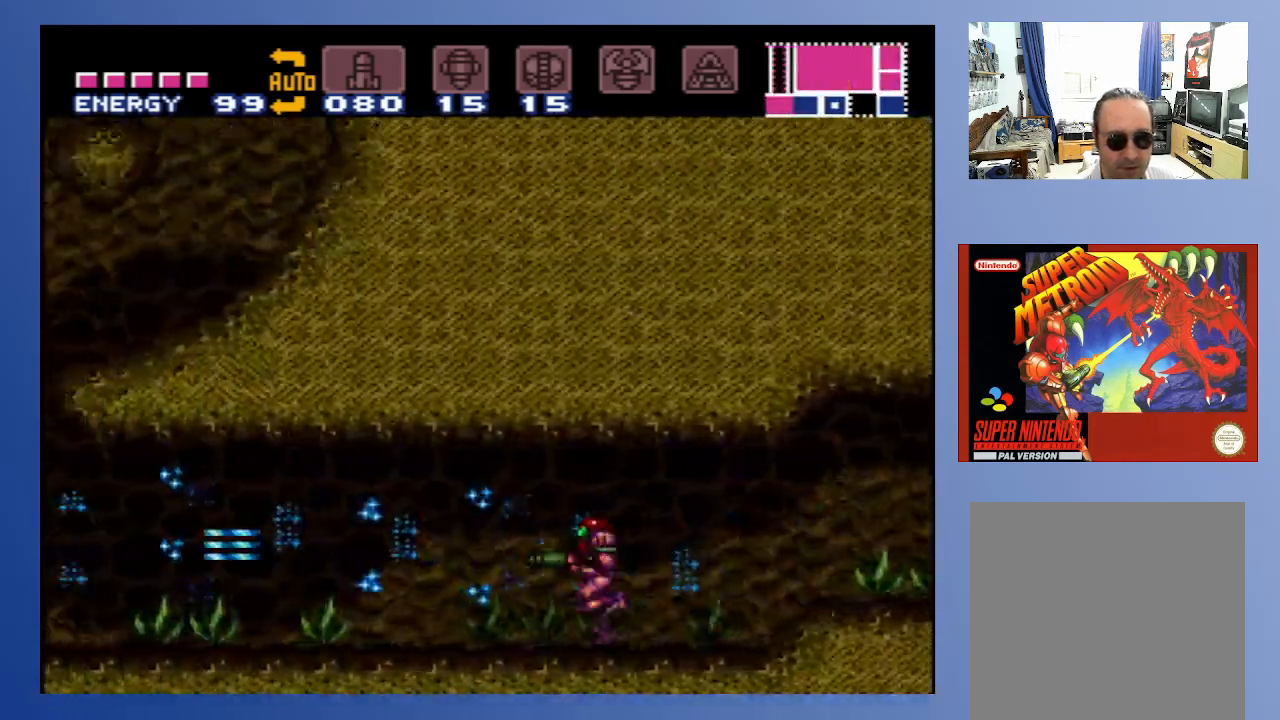
{"buttons": ["DPAD_LEFT"], "left_stick": "center", "right_stick": "center", "events": [[133, "X", "up"], [200, "X", "down"], [317, "X", "up"], [383, "X", "down"], [483, "X", "up"]]}
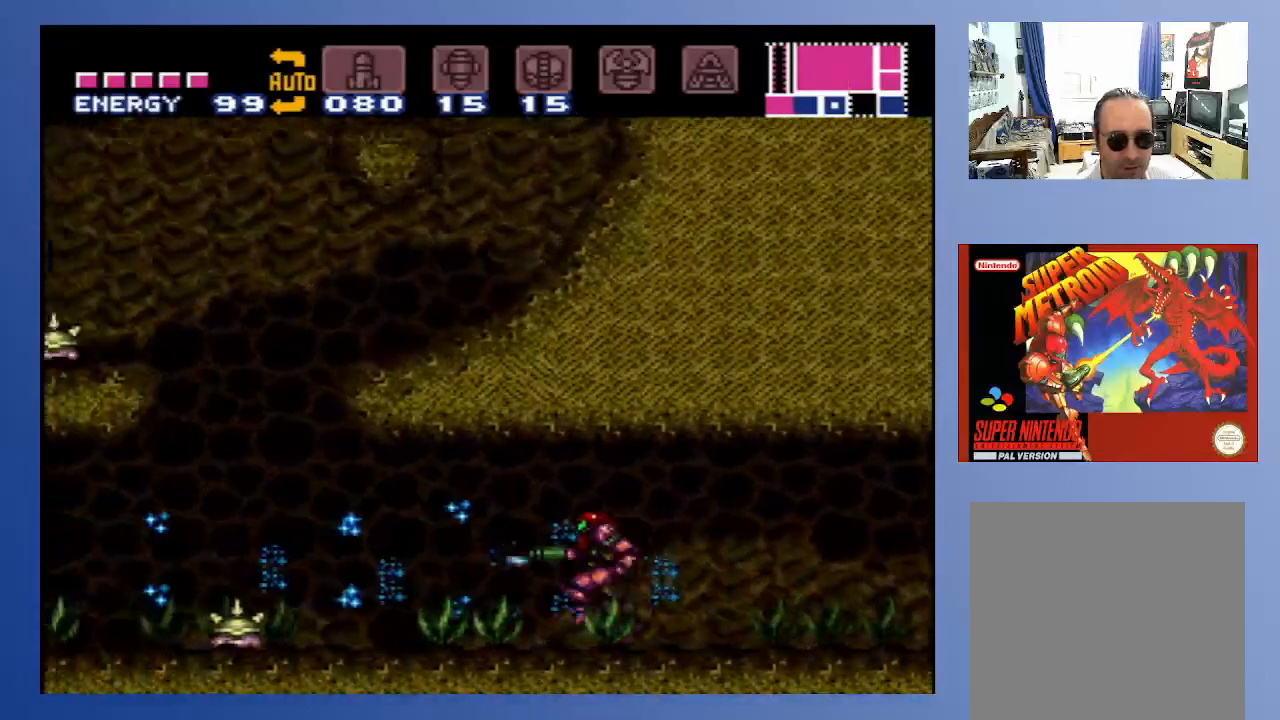
{"buttons": ["X"], "left_stick": "center", "right_stick": "center", "events": [[67, "X", "down"], [117, "DPAD_LEFT", "up"], [150, "X", "up"], [233, "DPAD_DOWN", "down"], [283, "X", "down"], [350, "X", "up"], [400, "DPAD_DOWN", "up"], [433, "X", "down"]]}
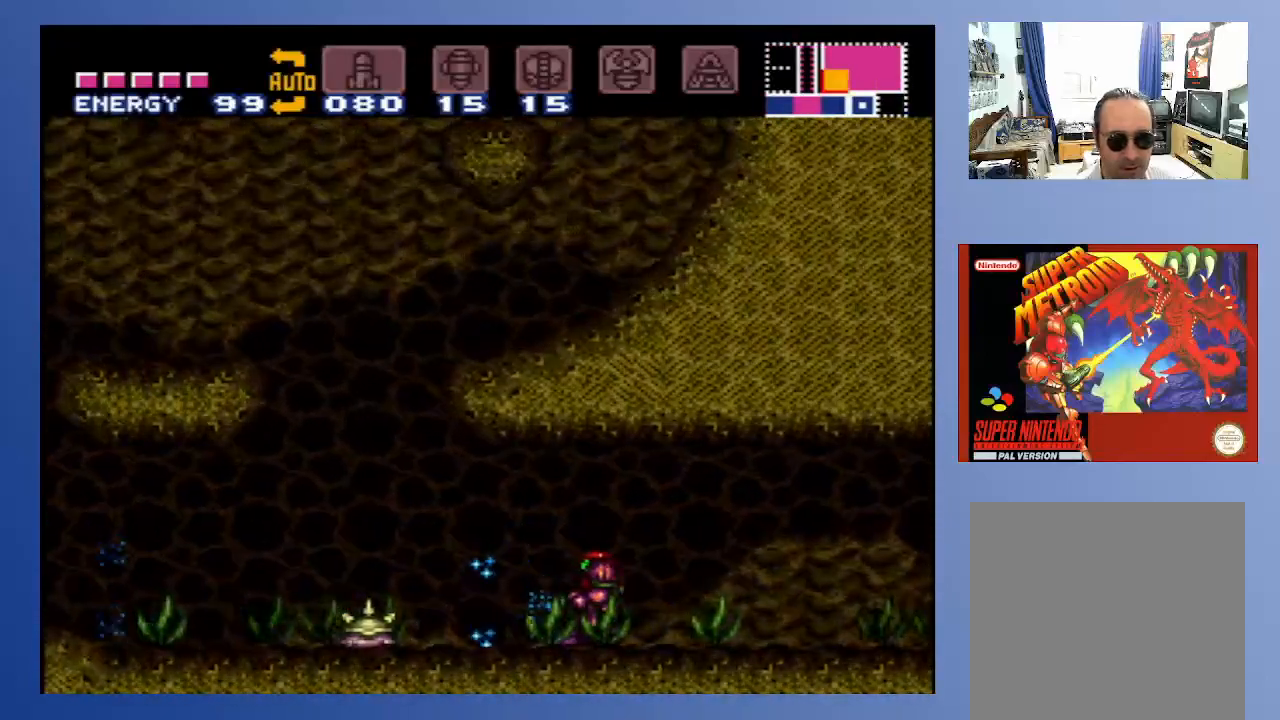
{"buttons": ["DPAD_LEFT"], "left_stick": "center", "right_stick": "center", "events": [[33, "X", "up"], [117, "X", "down"], [217, "X", "up"], [300, "X", "down"], [400, "X", "up"], [417, "DPAD_LEFT", "down"]]}
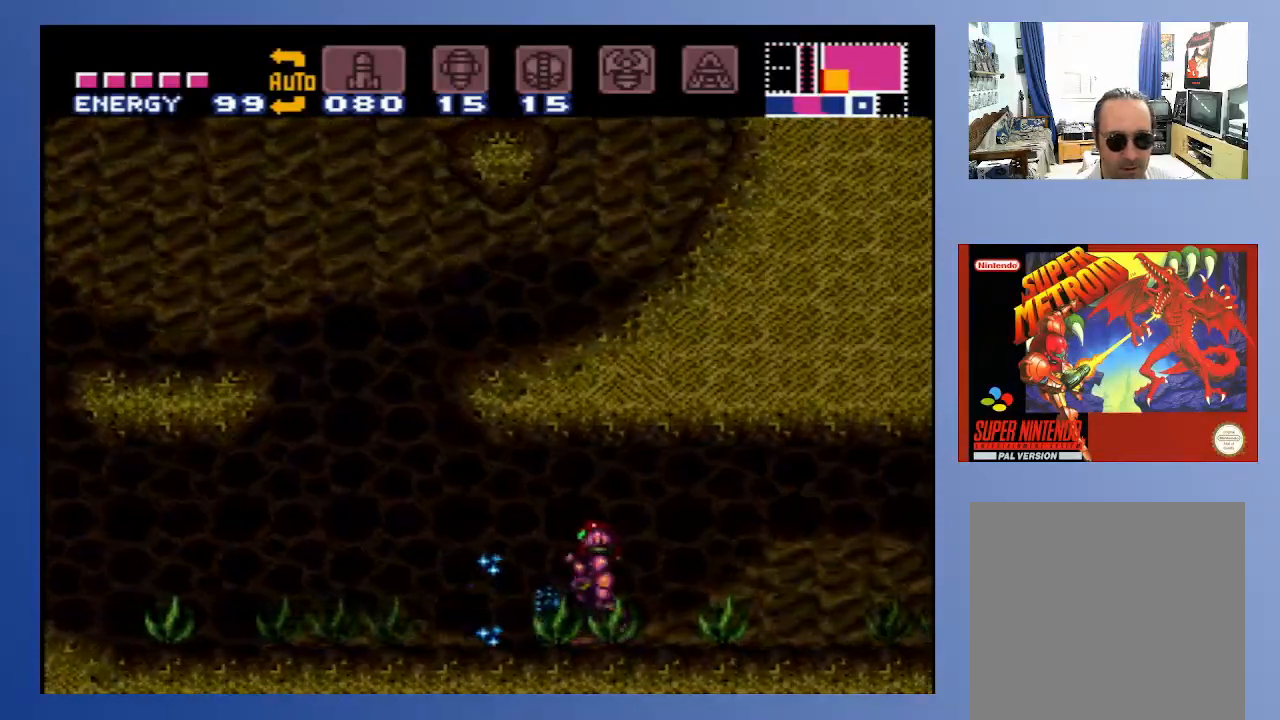
{"buttons": [], "left_stick": "center", "right_stick": "center", "events": [[17, "X", "down"], [117, "X", "up"], [417, "DPAD_LEFT", "up"]]}
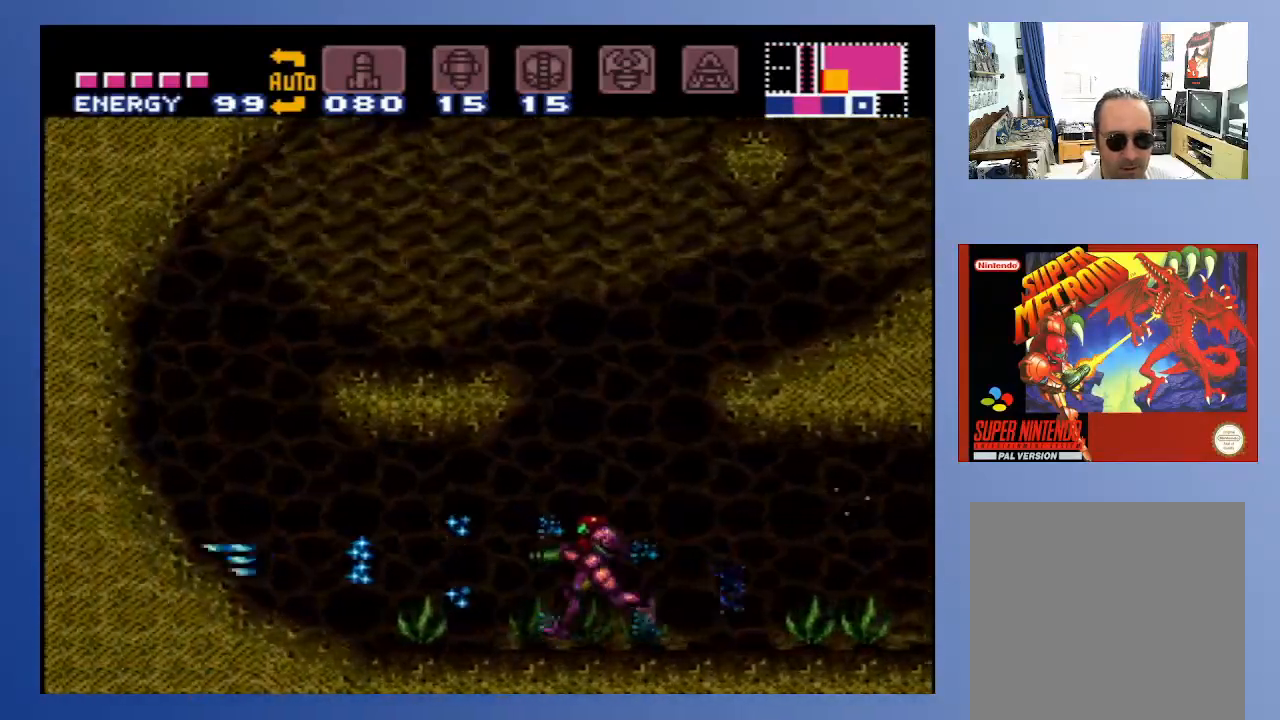
{"buttons": ["DPAD_RIGHT"], "left_stick": "center", "right_stick": "center", "events": [[33, "A", "down"], [67, "DPAD_RIGHT", "down"], [350, "X", "down"], [417, "A", "up"], [500, "X", "up"]]}
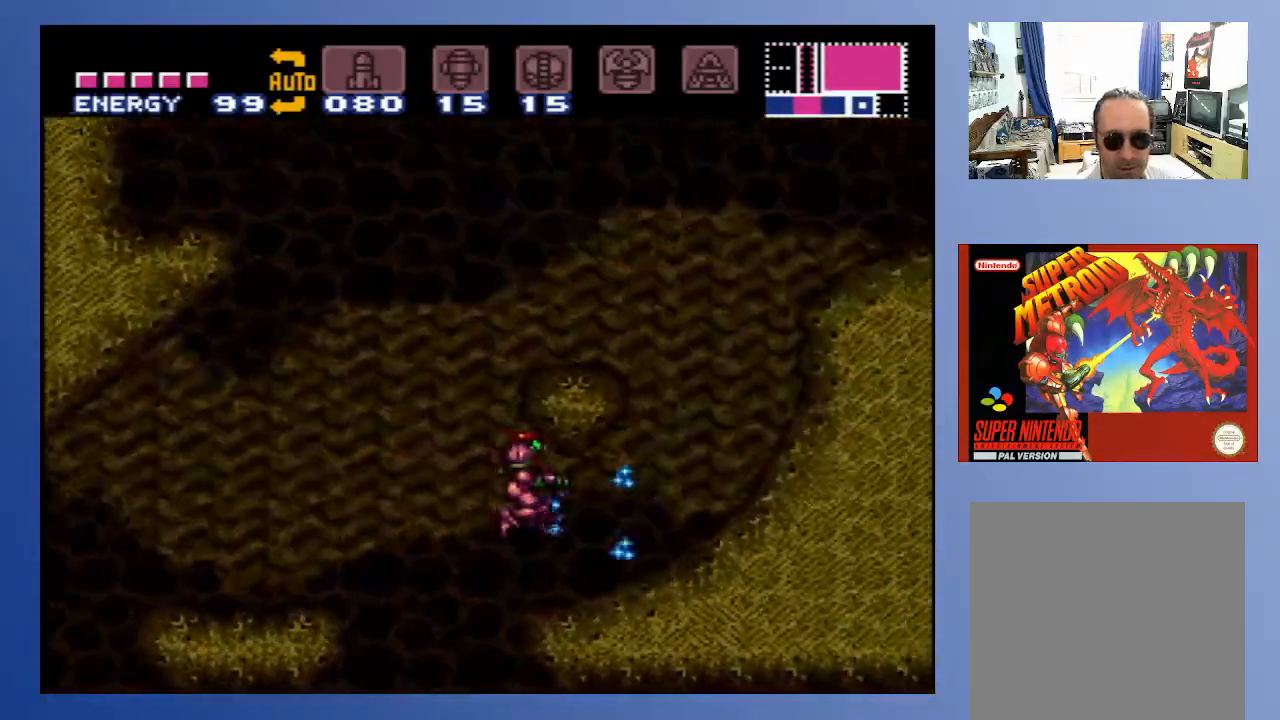
{"buttons": ["DPAD_UP", "DPAD_RIGHT"], "left_stick": "center", "right_stick": "center", "events": [[50, "X", "down"], [133, "X", "up"], [150, "DPAD_UP", "down"], [183, "X", "down"], [383, "X", "up"]]}
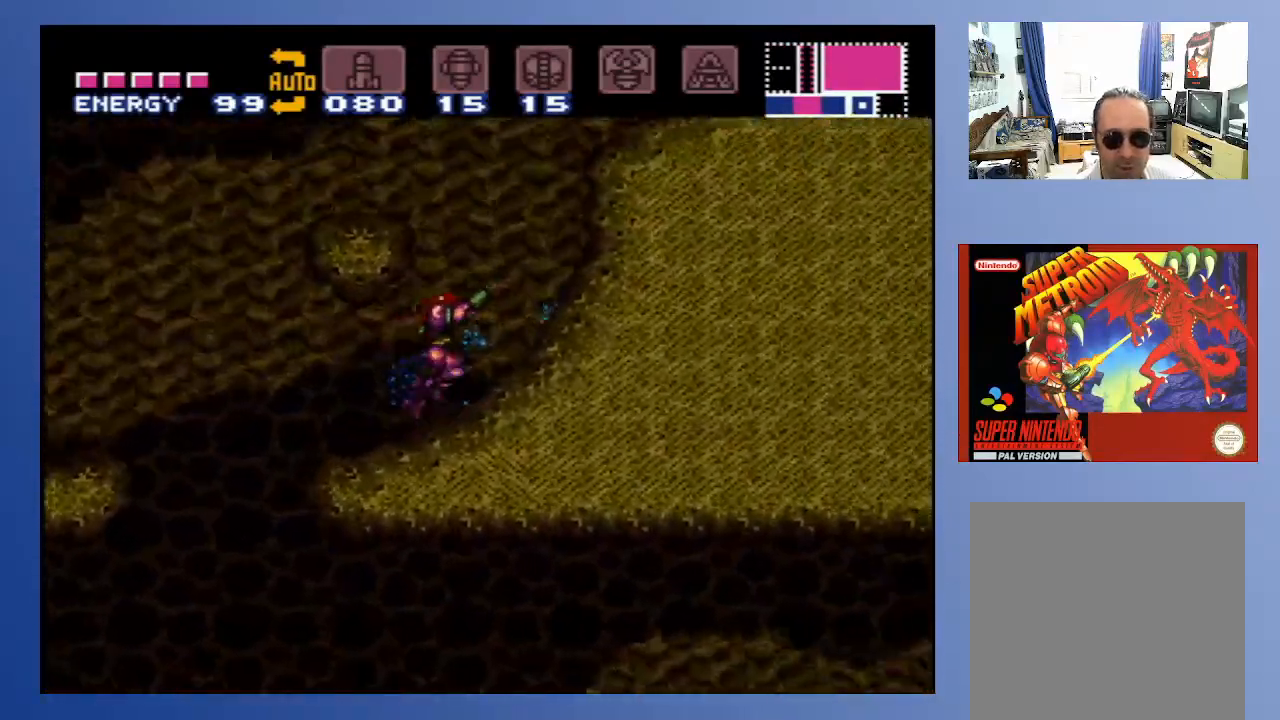
{"buttons": ["A", "X", "DPAD_RIGHT"], "left_stick": "center", "right_stick": "center", "events": [[33, "A", "down"], [133, "X", "down"], [183, "DPAD_UP", "up"]]}
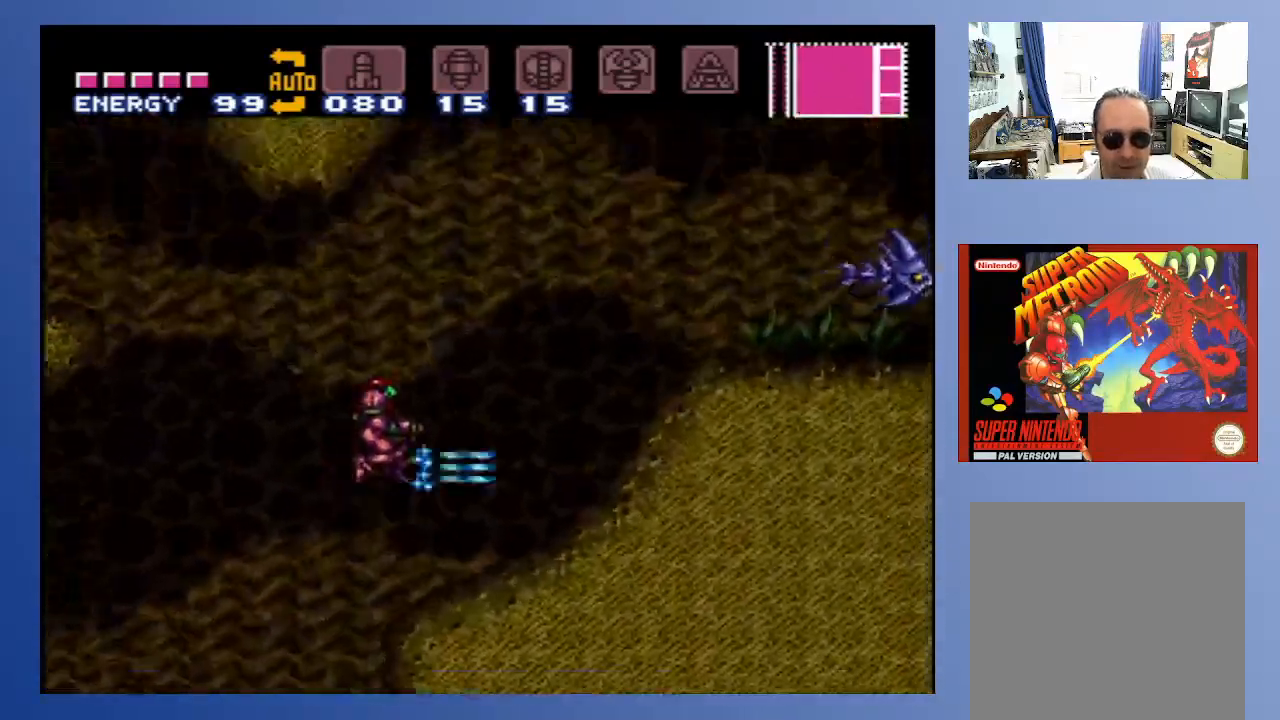
{"buttons": ["DPAD_RIGHT"], "left_stick": "center", "right_stick": "center", "events": [[300, "A", "up"], [500, "X", "up"]]}